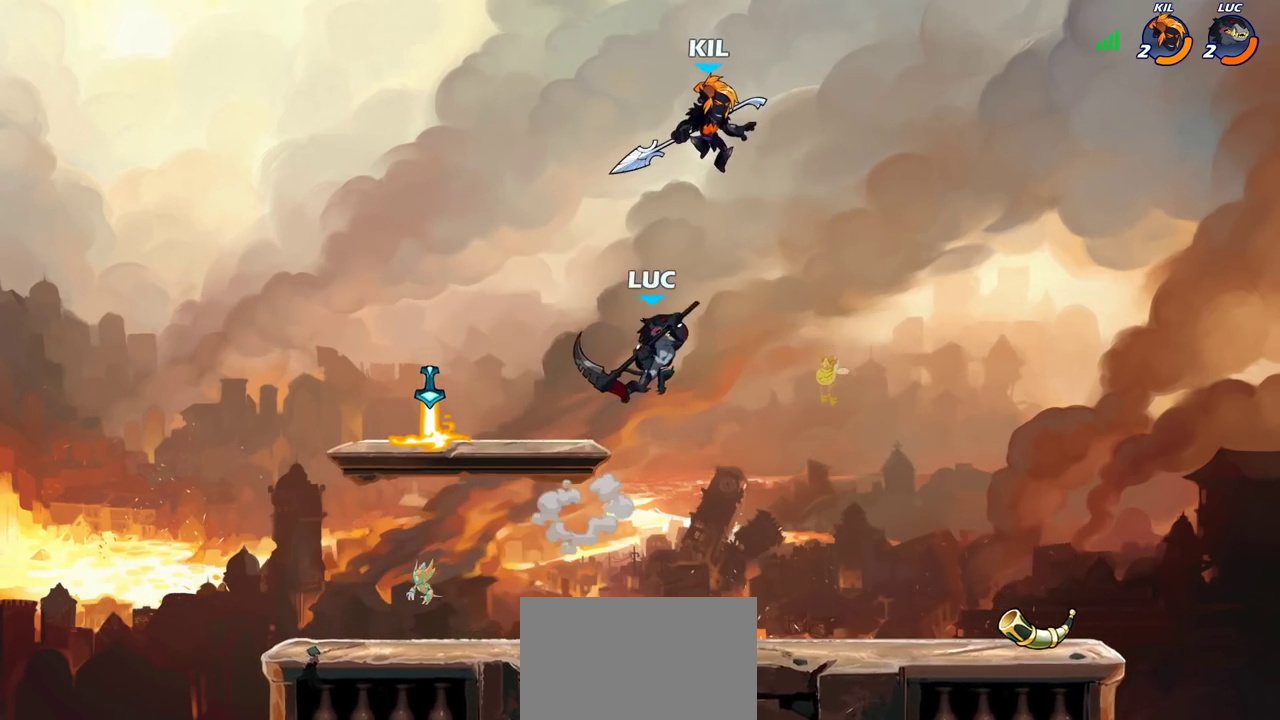
Gameplay with a controller (PlayStation layout); each line is a JSON object with the inputs held at the frame after it (dt_ms = milliseconds from this image to that frame). "events" lists button and stick changes between this image and that frame as [ms after this image, input, new state], when the widget could be followed in between. Not read: L3 R3.
{"dt_ms": 400, "buttons": [], "left_stick": "up-right", "right_stick": "center", "events": [[133, "left_stick", "center"], [267, "left_stick", "right"], [333, "left_stick", "up-right"]]}
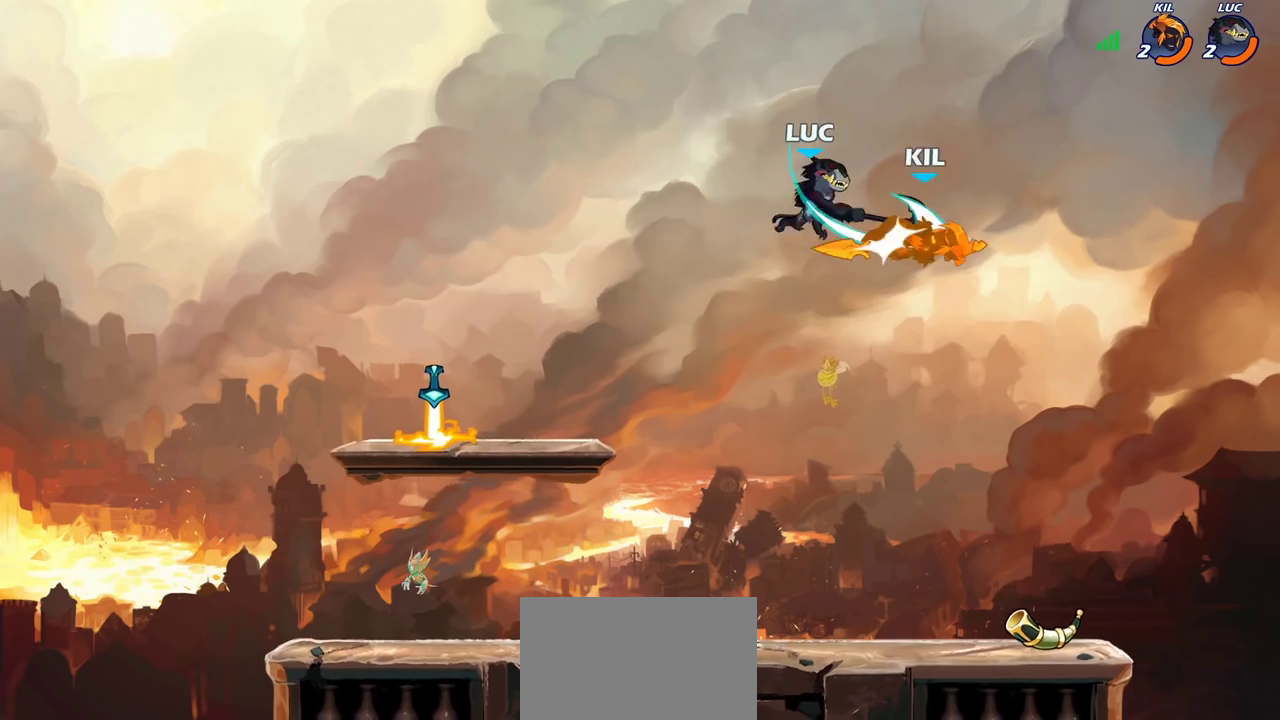
{"dt_ms": 700, "buttons": [], "left_stick": "right", "right_stick": "center", "events": [[83, "left_stick", "right"], [167, "left_stick", "up-left"], [317, "left_stick", "down-left"], [367, "left_stick", "up-right"], [433, "left_stick", "down-left"], [500, "left_stick", "left"], [700, "left_stick", "right"]]}
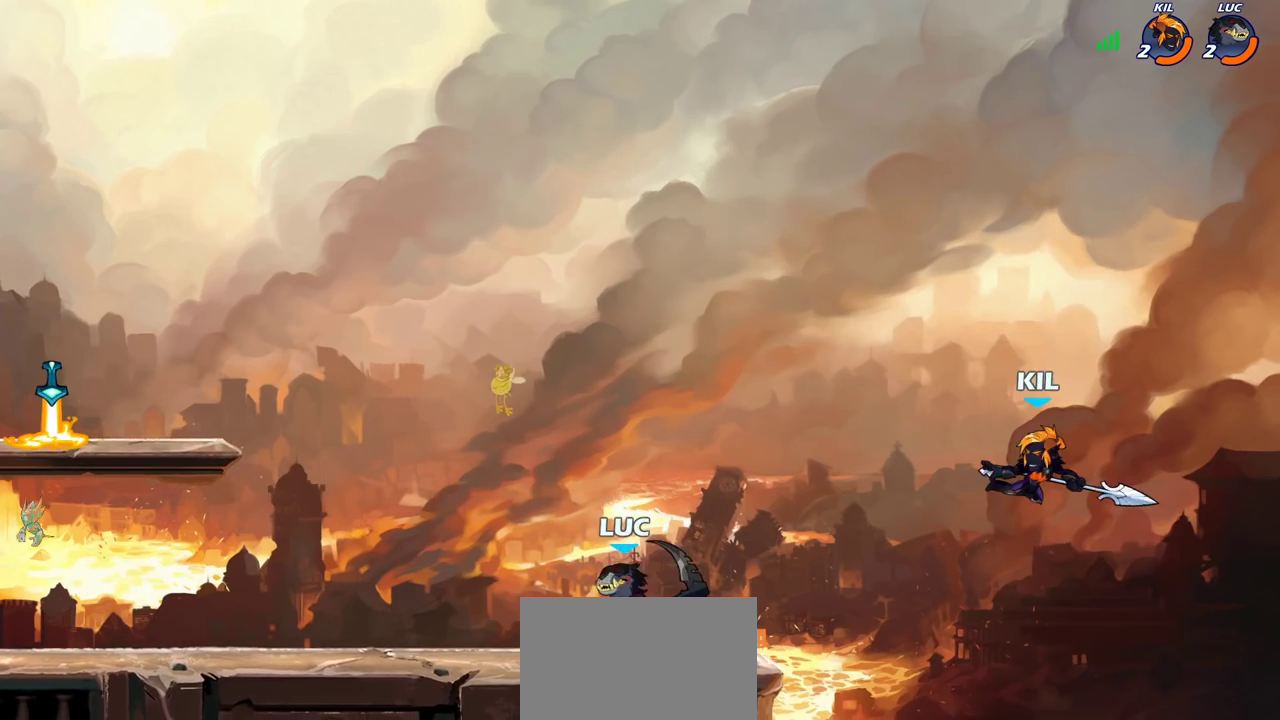
{"dt_ms": 400, "buttons": [], "left_stick": "right", "right_stick": "center", "events": [[100, "left_stick", "center"], [400, "left_stick", "right"]]}
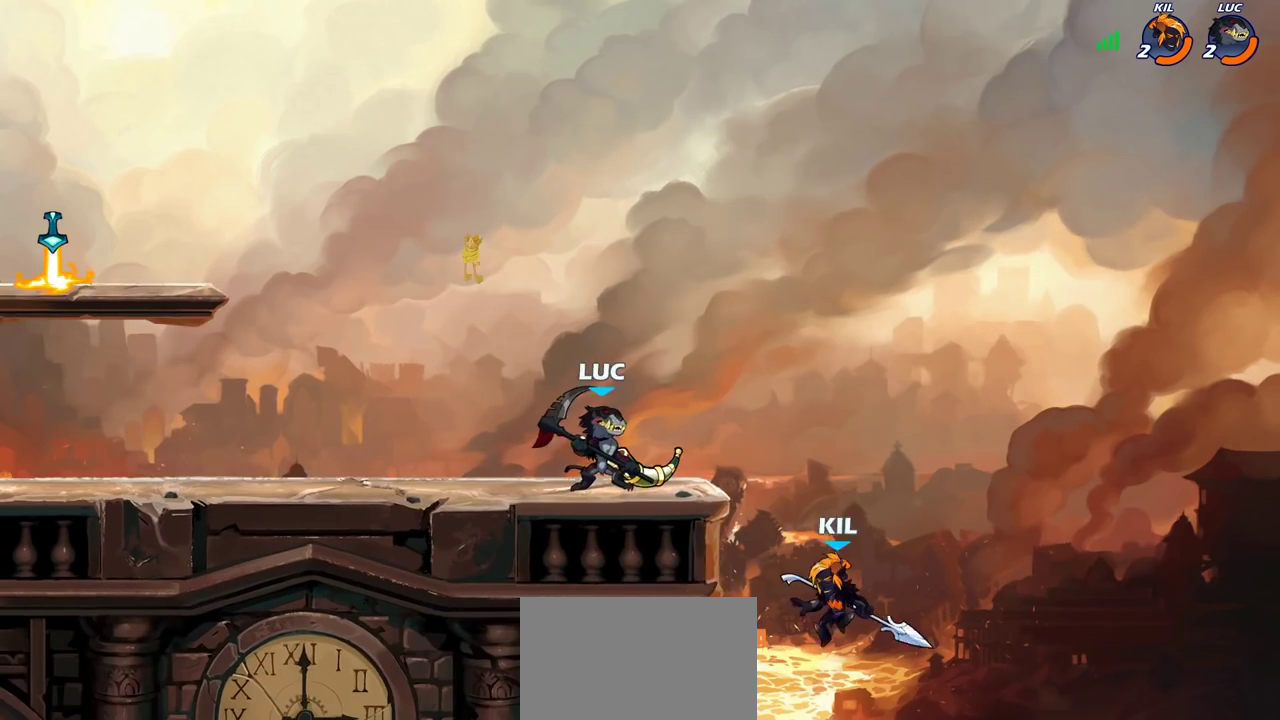
{"dt_ms": 400, "buttons": [], "left_stick": "center", "right_stick": "center", "events": [[67, "CROSS", "down"], [67, "left_stick", "down"], [167, "SQUARE", "down"], [200, "CROSS", "up"], [300, "SQUARE", "up"], [383, "left_stick", "center"]]}
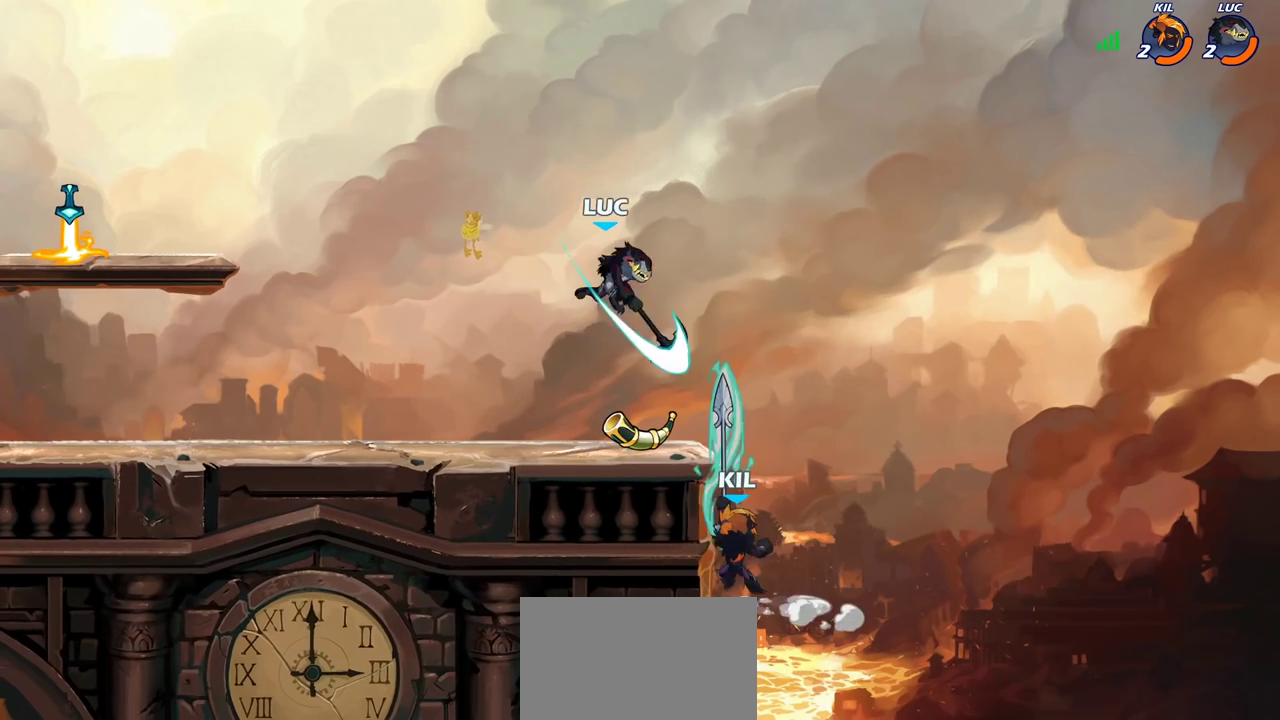
{"dt_ms": 700, "buttons": [], "left_stick": "up", "right_stick": "center", "events": [[17, "left_stick", "left"], [233, "left_stick", "up-right"], [367, "left_stick", "left"], [683, "left_stick", "up"]]}
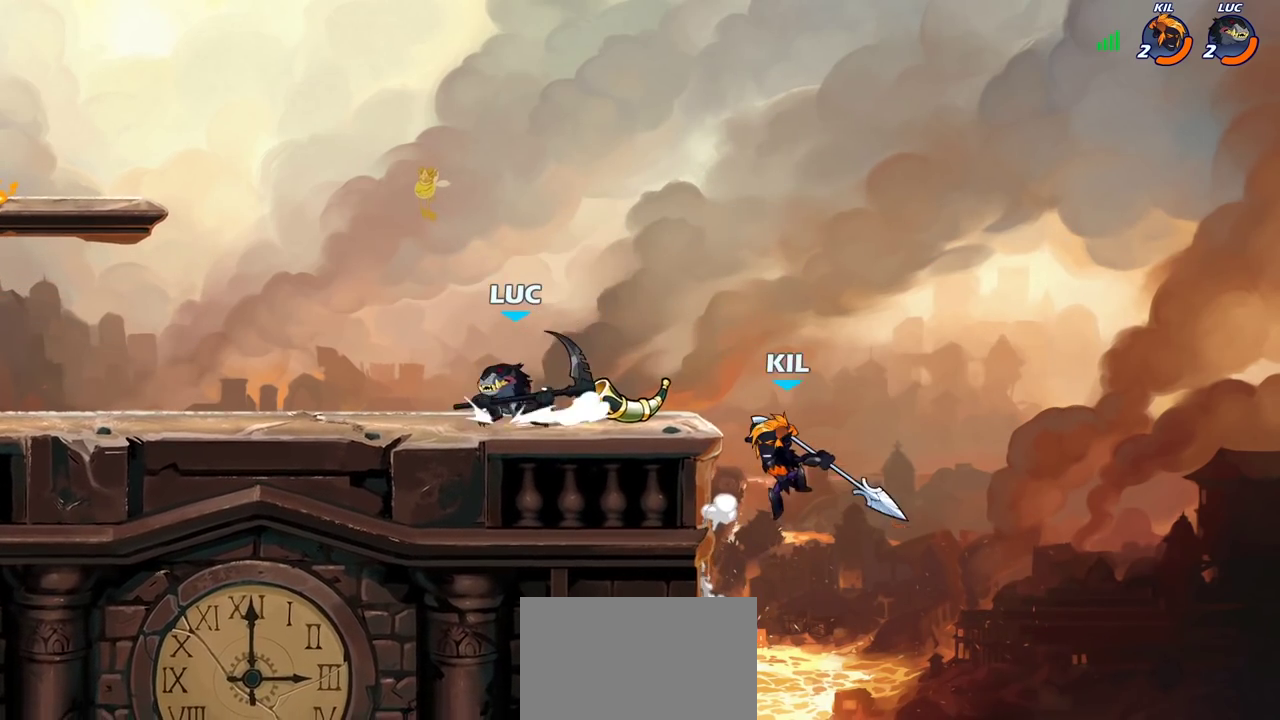
{"dt_ms": 400, "buttons": ["CROSS"], "left_stick": "right", "right_stick": "center", "events": [[67, "left_stick", "down-left"], [167, "left_stick", "center"], [233, "left_stick", "left"], [367, "left_stick", "right"], [400, "CROSS", "down"]]}
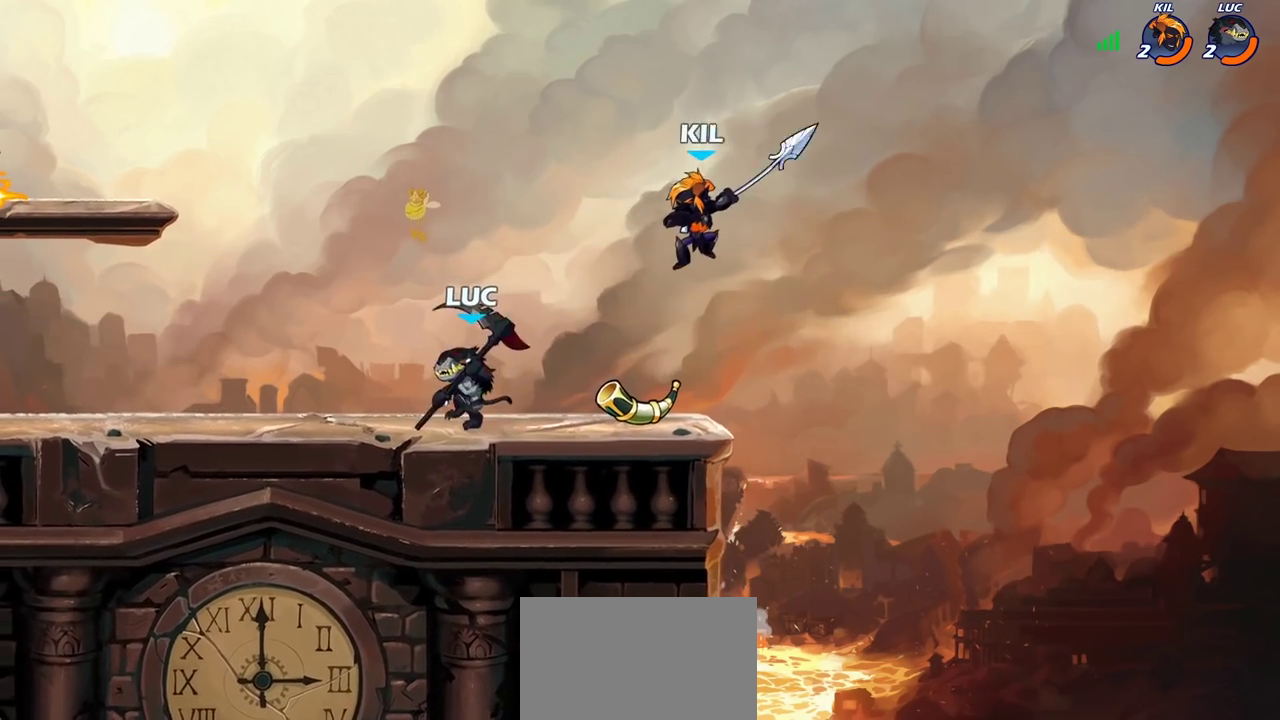
{"dt_ms": 300, "buttons": [], "left_stick": "left", "right_stick": "center", "events": [[67, "SQUARE", "down"], [67, "left_stick", "up"], [117, "CROSS", "up"], [133, "SQUARE", "up"], [133, "left_stick", "down-right"], [267, "left_stick", "left"]]}
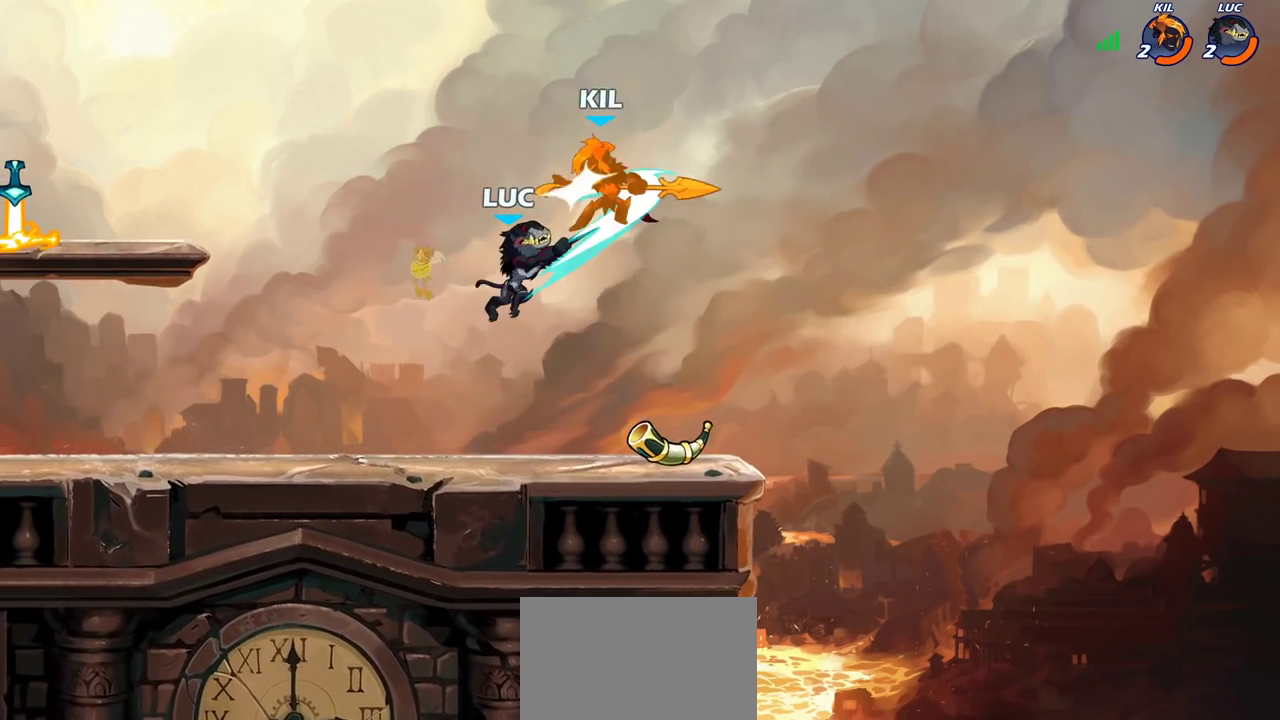
{"dt_ms": 800, "buttons": ["SQUARE"], "left_stick": "left", "right_stick": "center", "events": [[533, "R2", "down"], [700, "R2", "up"], [700, "SQUARE", "down"]]}
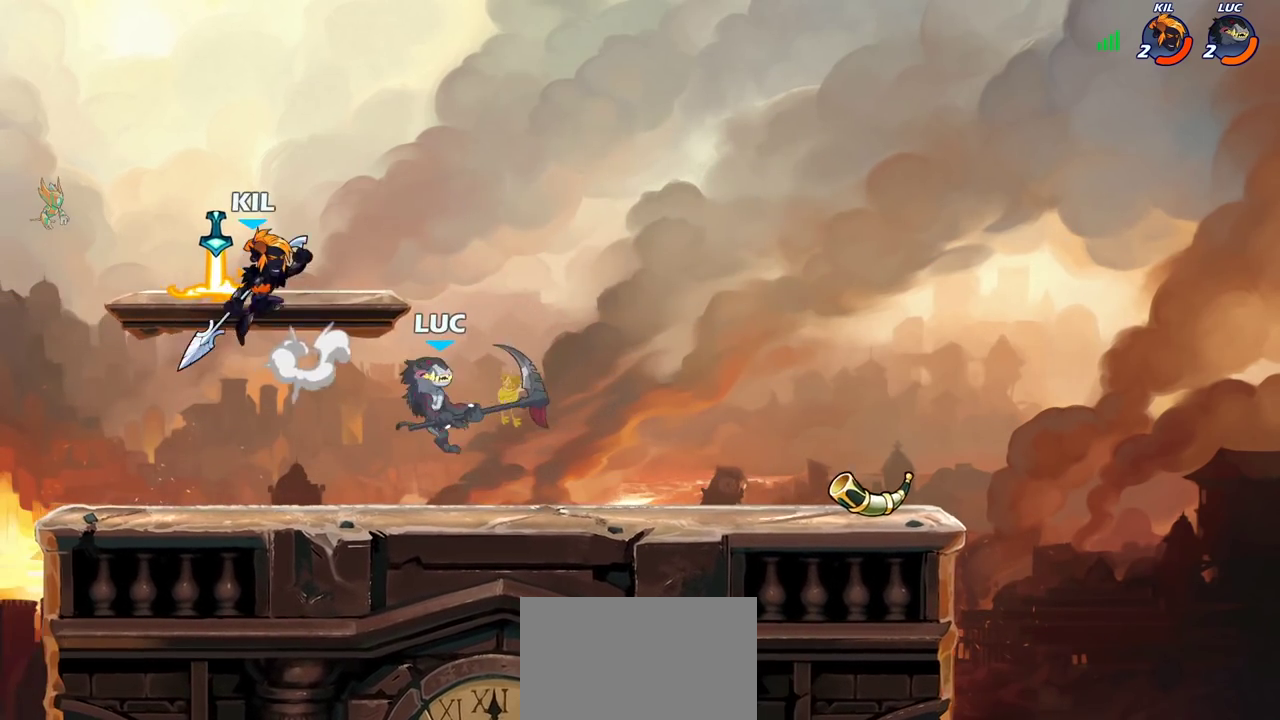
{"dt_ms": 400, "buttons": [], "left_stick": "left", "right_stick": "center", "events": [[17, "SQUARE", "up"]]}
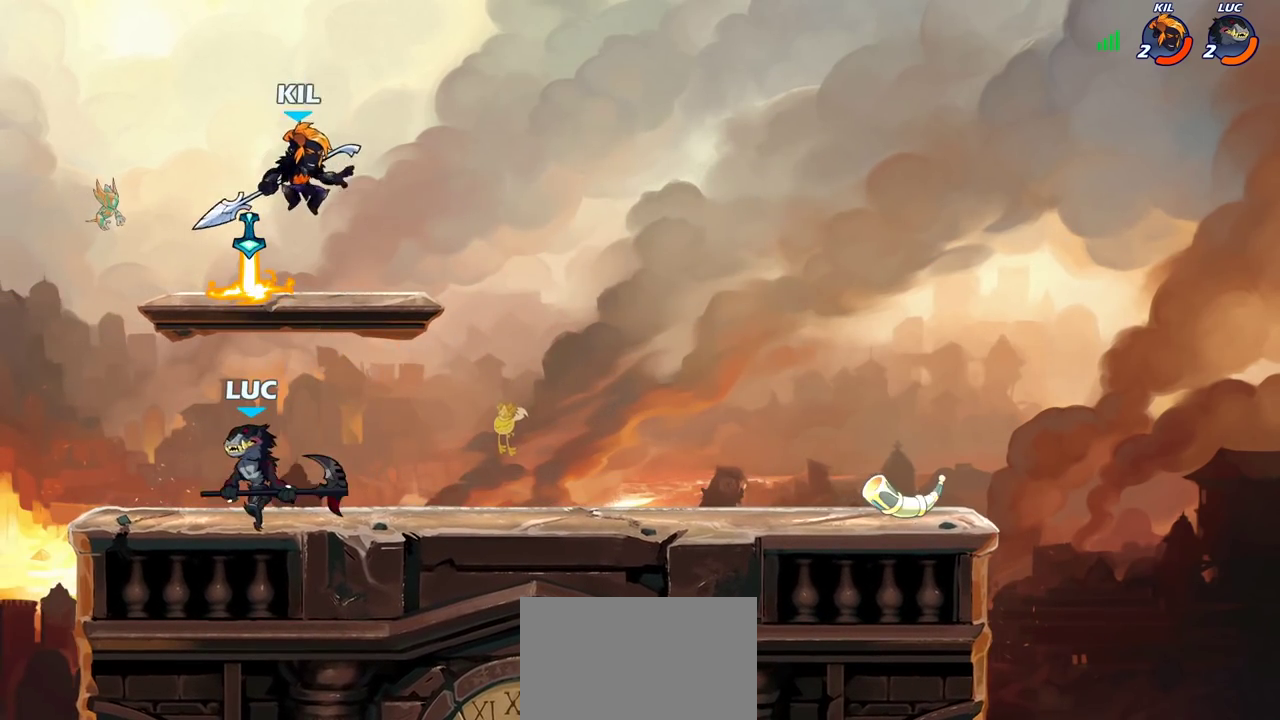
{"dt_ms": 700, "buttons": [], "left_stick": "right", "right_stick": "center", "events": [[167, "left_stick", "right"], [267, "SQUARE", "down"], [367, "SQUARE", "up"]]}
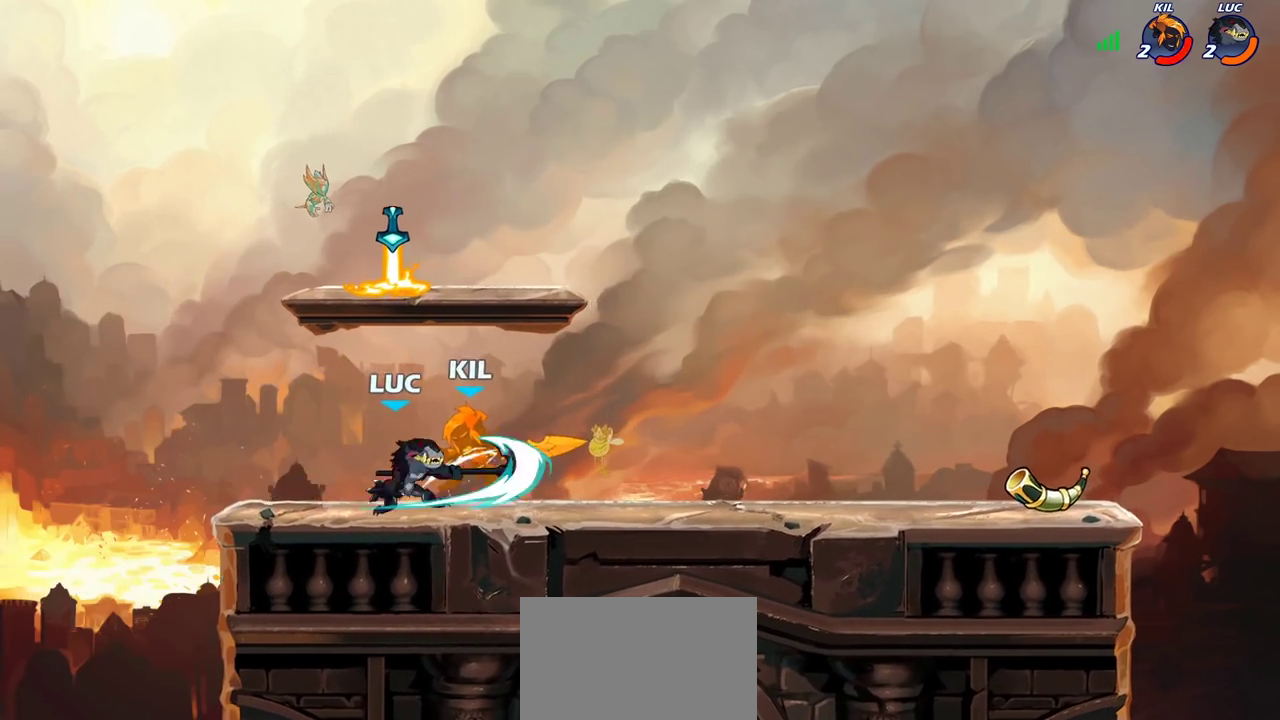
{"dt_ms": 300, "buttons": [], "left_stick": "down-right", "right_stick": "center"}
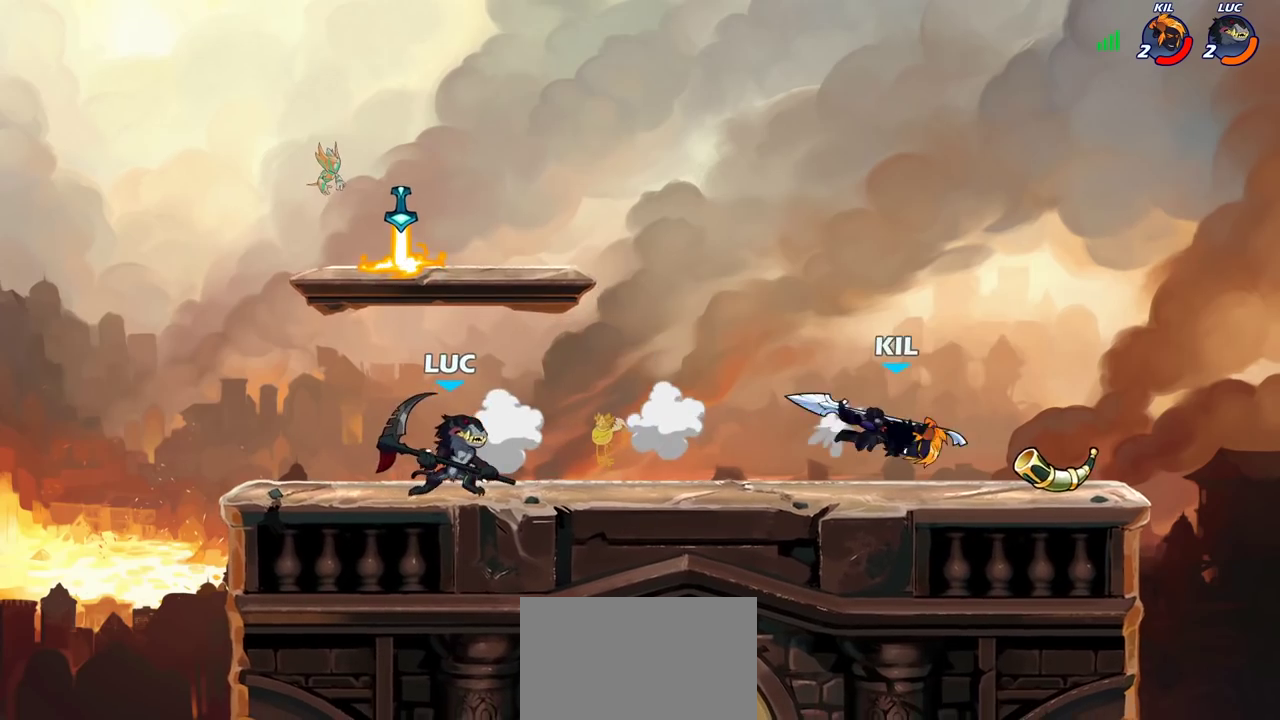
{"dt_ms": 500, "buttons": ["CIRCLE"], "left_stick": "right", "right_stick": "center"}
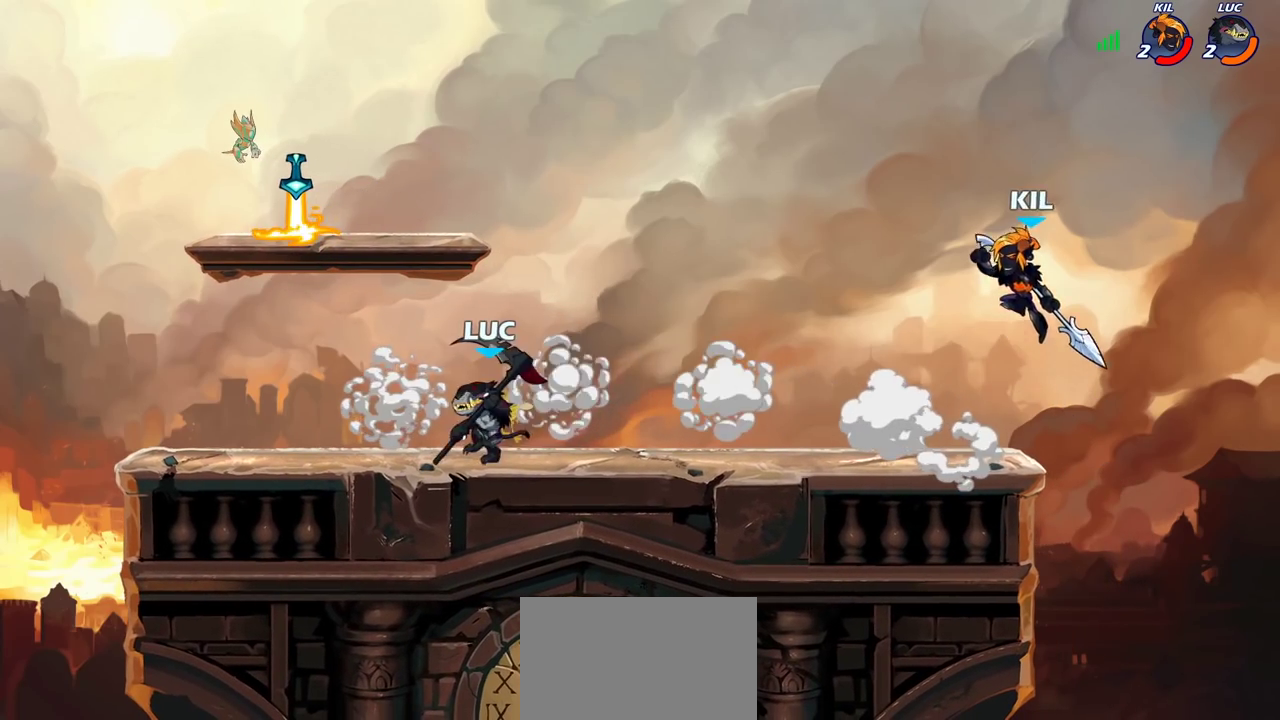
{"dt_ms": 500, "buttons": [], "left_stick": "center", "right_stick": "center", "events": [[100, "CIRCLE", "up"], [400, "left_stick", "center"]]}
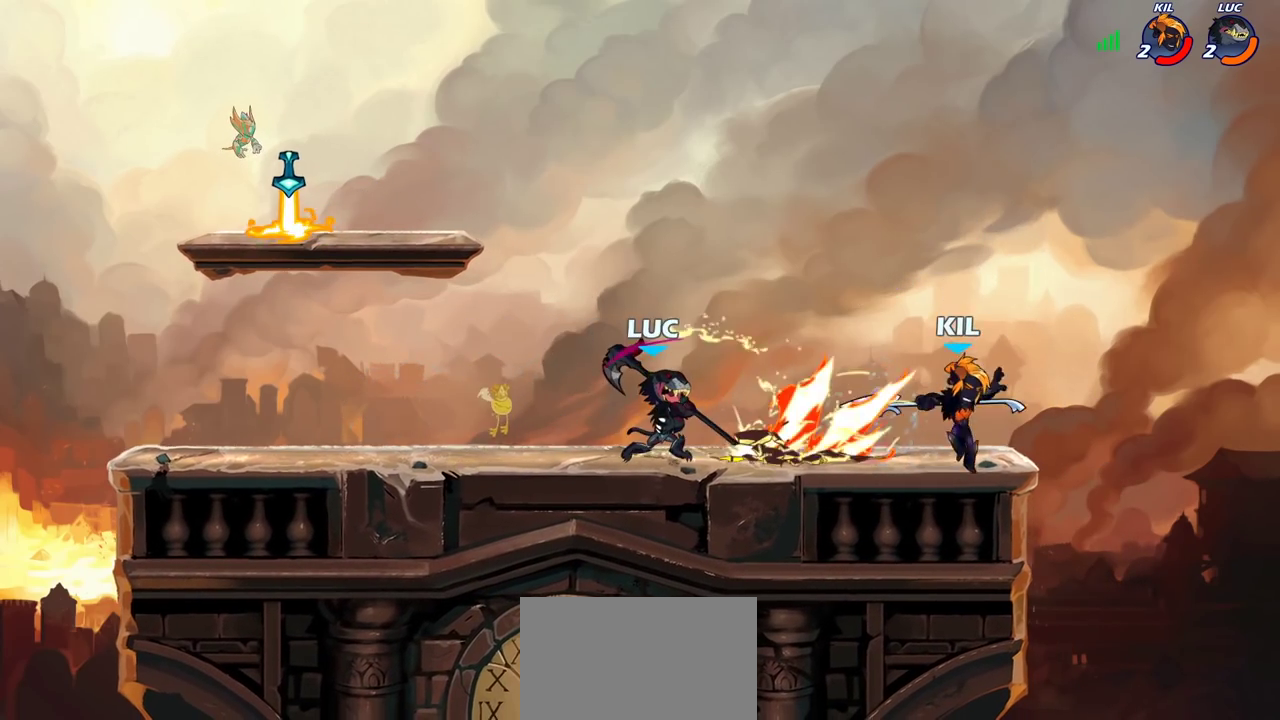
{"dt_ms": 400, "buttons": [], "left_stick": "left", "right_stick": "center", "events": [[300, "left_stick", "left"]]}
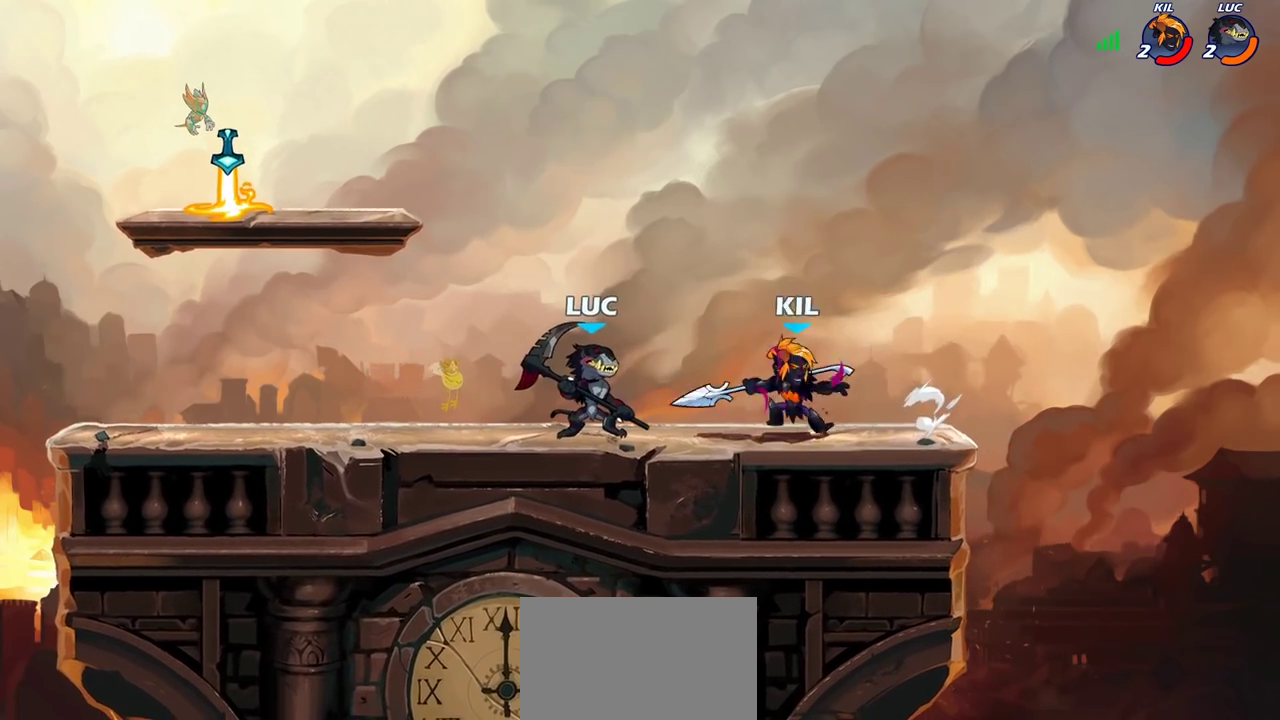
{"dt_ms": 700, "buttons": [], "left_stick": "down-left", "right_stick": "center", "events": [[50, "CROSS", "down"], [150, "R2", "down"], [167, "CROSS", "up"], [217, "left_stick", "up"], [300, "left_stick", "down-left"], [350, "R2", "up"], [467, "left_stick", "up"], [517, "left_stick", "center"], [617, "left_stick", "left"], [683, "left_stick", "down-left"]]}
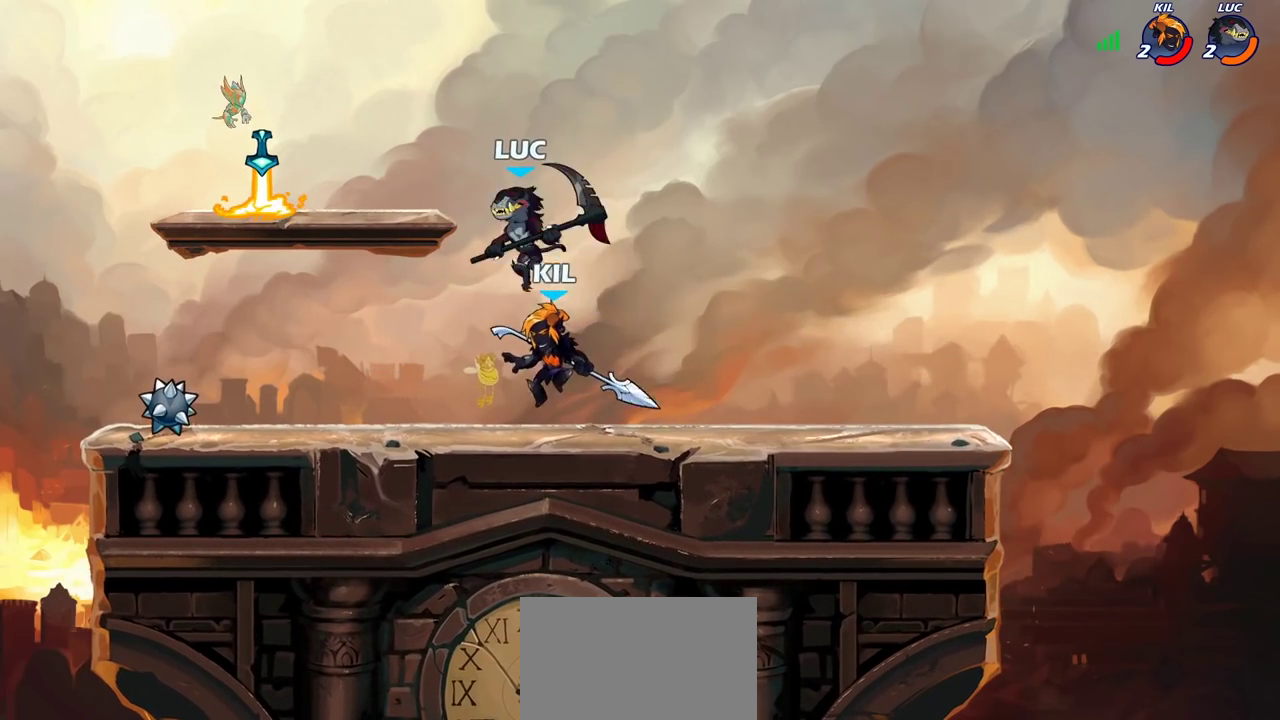
{"dt_ms": 400, "buttons": [], "left_stick": "left", "right_stick": "center", "events": [[50, "SQUARE", "down"], [133, "left_stick", "up-right"], [150, "SQUARE", "up"], [200, "left_stick", "down-left"], [267, "left_stick", "left"]]}
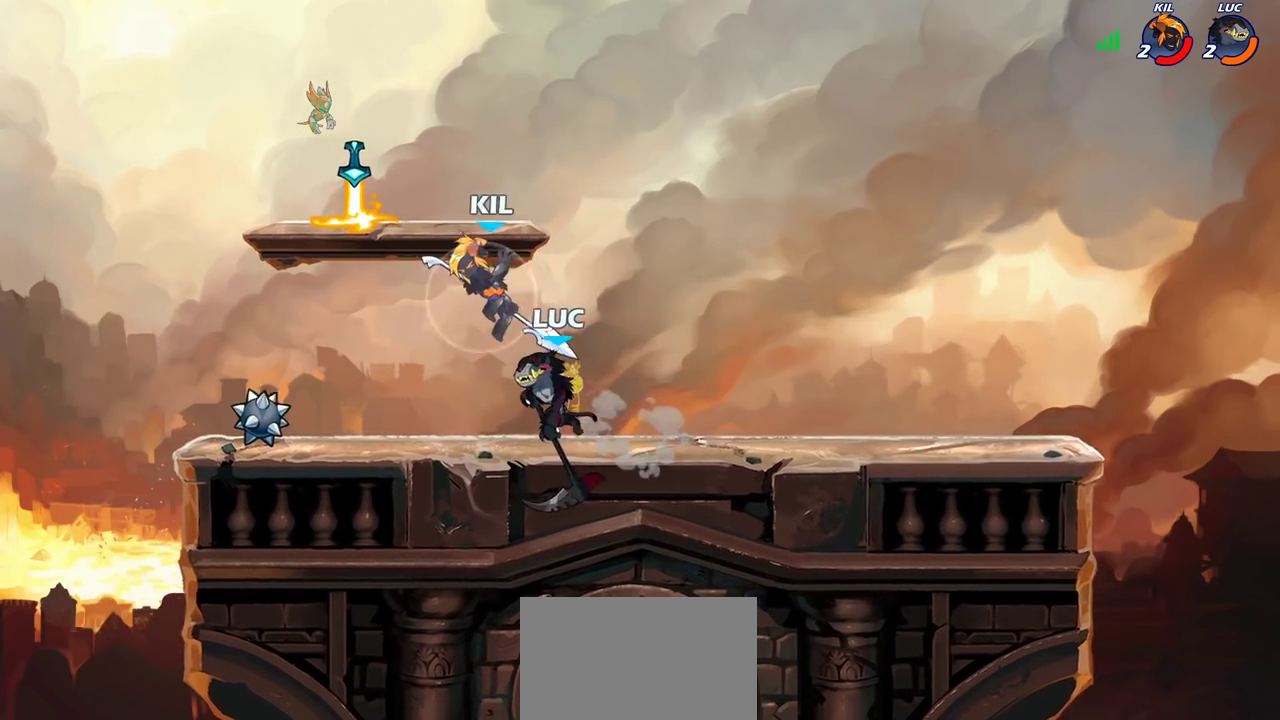
{"dt_ms": 400, "buttons": [], "left_stick": "center", "right_stick": "center", "events": [[217, "SQUARE", "down"], [233, "left_stick", "center"], [300, "SQUARE", "up"]]}
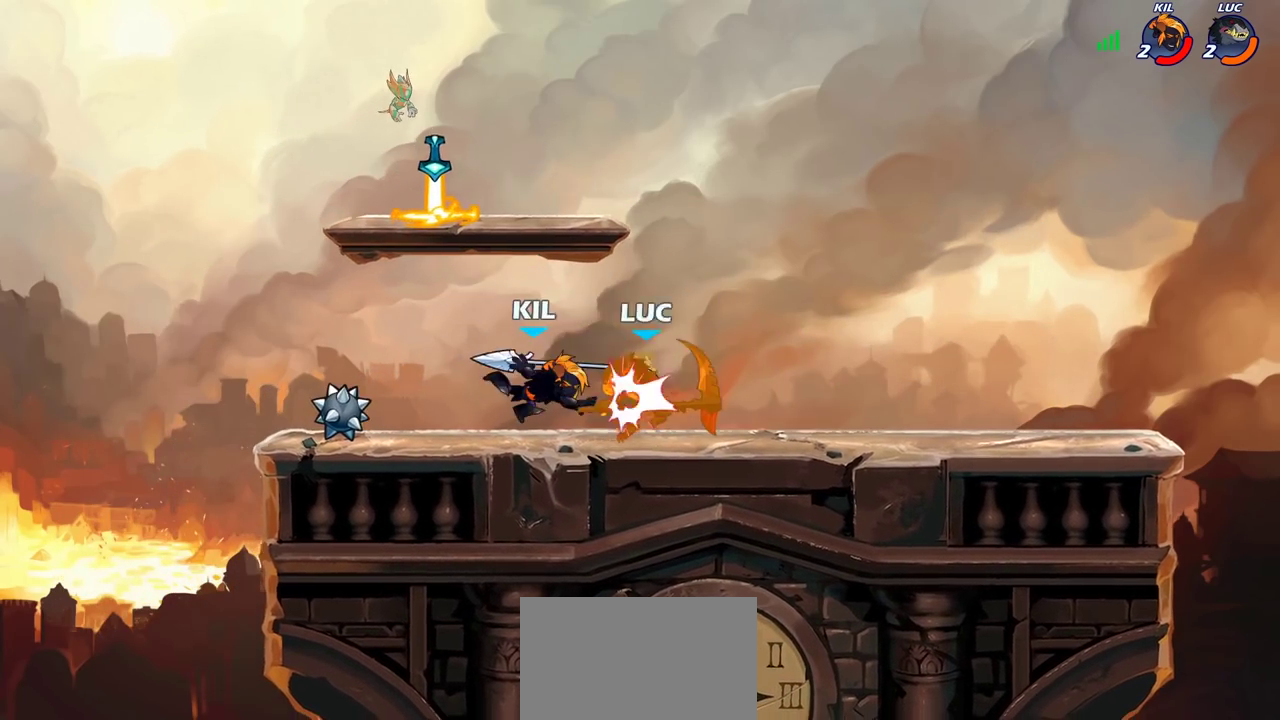
{"dt_ms": 700, "buttons": [], "left_stick": "down-left", "right_stick": "center", "events": [[283, "CROSS", "down"], [300, "left_stick", "right"], [350, "R2", "down"], [417, "CROSS", "up"], [483, "left_stick", "up"], [517, "R2", "up"], [600, "left_stick", "down-left"]]}
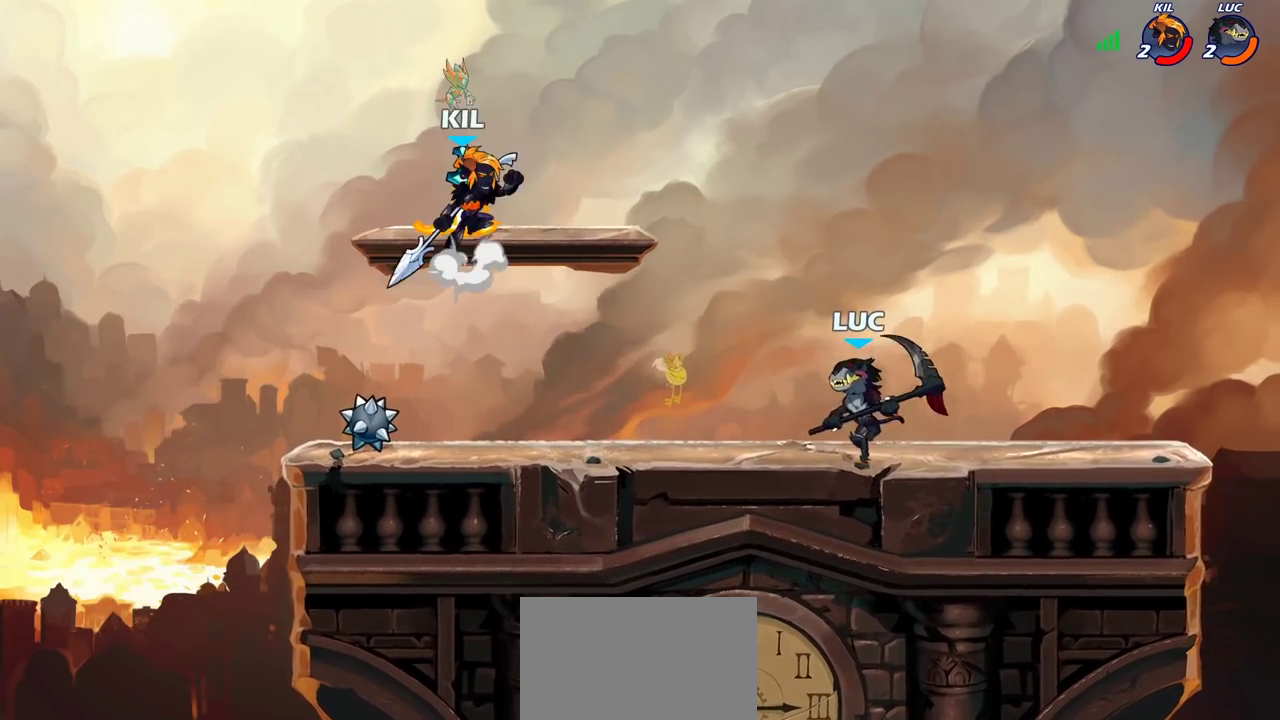
{"dt_ms": 400, "buttons": [], "left_stick": "center", "right_stick": "center", "events": [[150, "left_stick", "center"]]}
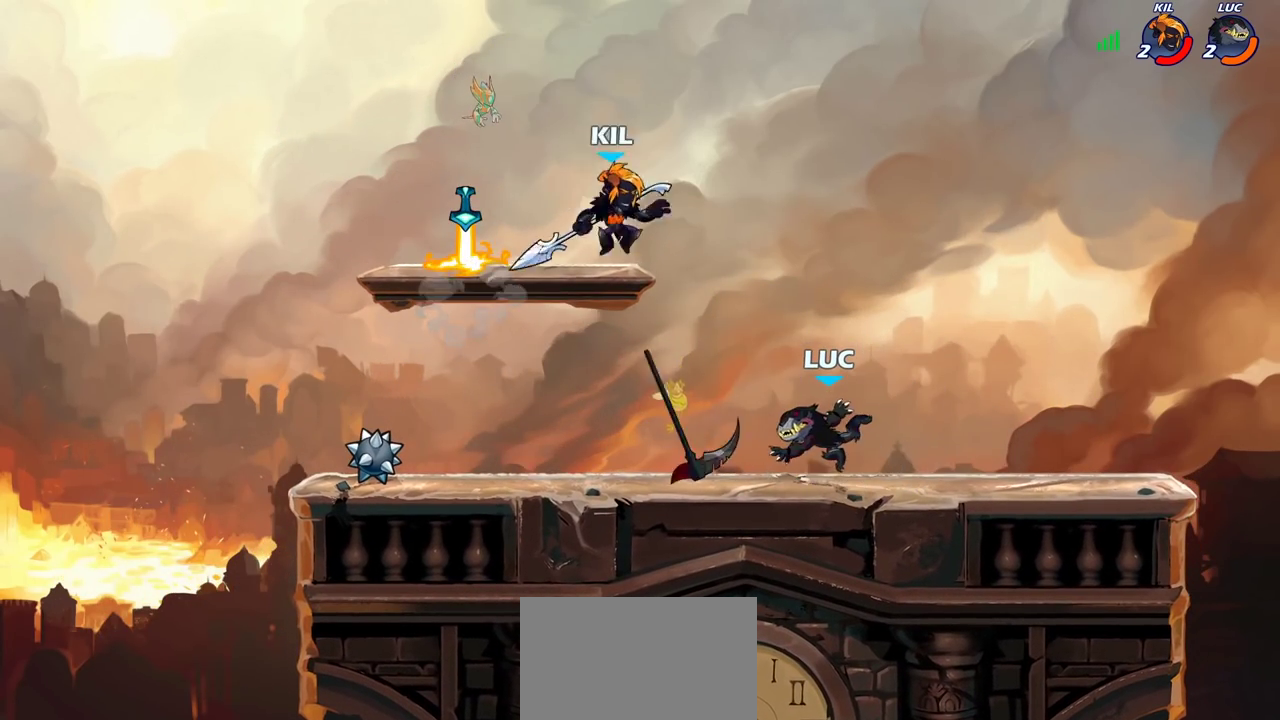
{"dt_ms": 500, "buttons": [], "left_stick": "center", "right_stick": "center", "events": [[200, "SQUARE", "down"], [283, "SQUARE", "up"], [367, "SQUARE", "down"], [467, "SQUARE", "up"]]}
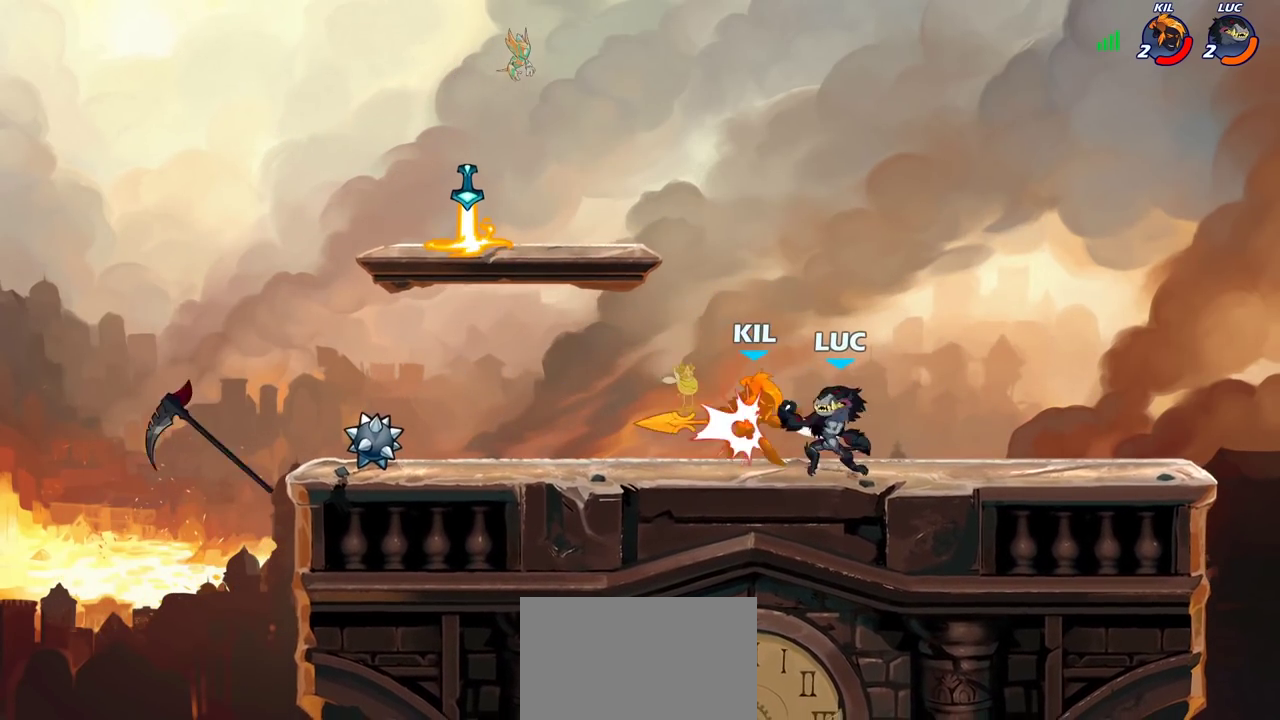
{"dt_ms": 500, "buttons": [], "left_stick": "center", "right_stick": "center", "events": [[33, "SQUARE", "down"], [133, "SQUARE", "up"], [200, "SQUARE", "down"], [317, "SQUARE", "up"]]}
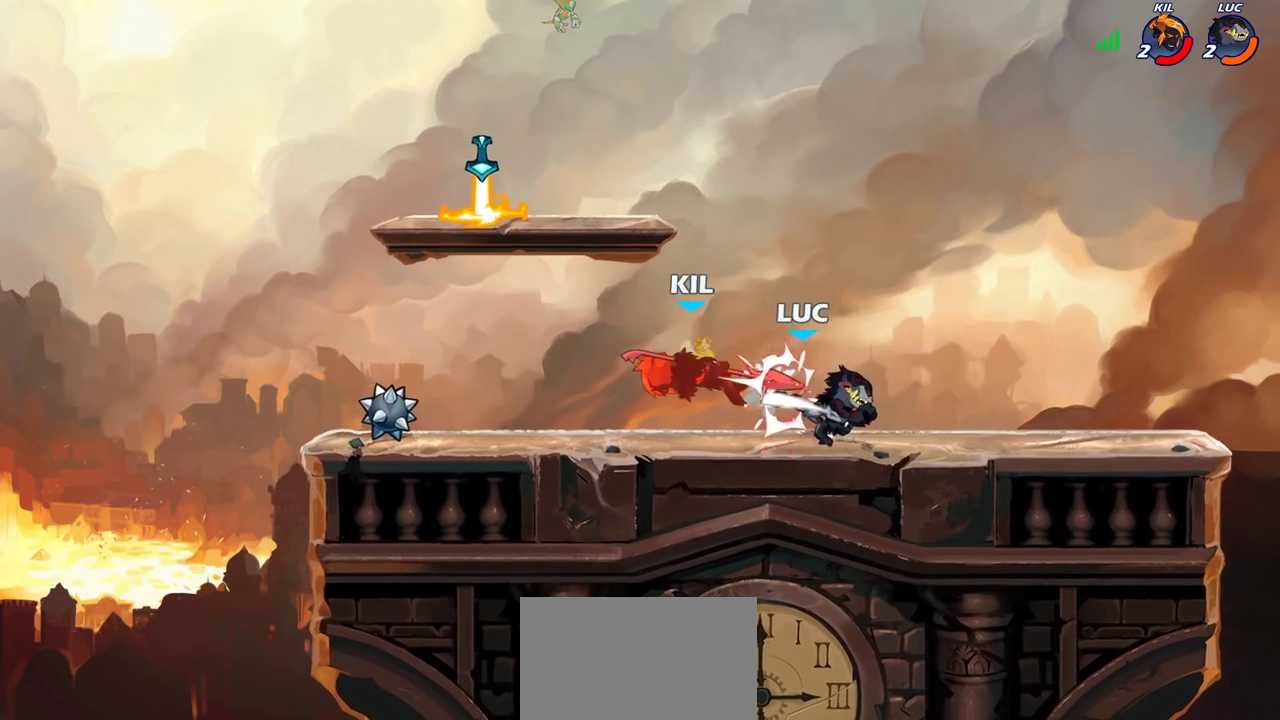
{"dt_ms": 300, "buttons": [], "left_stick": "left", "right_stick": "center", "events": [[300, "left_stick", "left"]]}
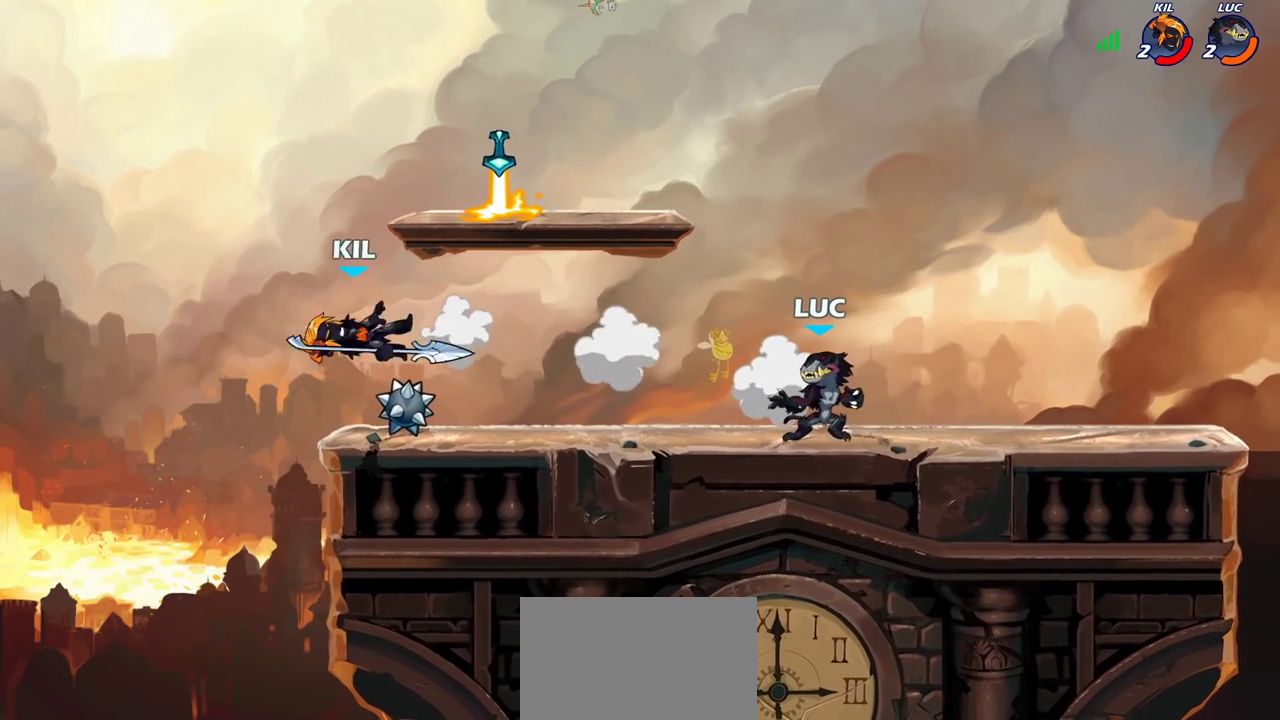
{"dt_ms": 700, "buttons": [], "left_stick": "center", "right_stick": "center", "events": [[317, "left_stick", "center"]]}
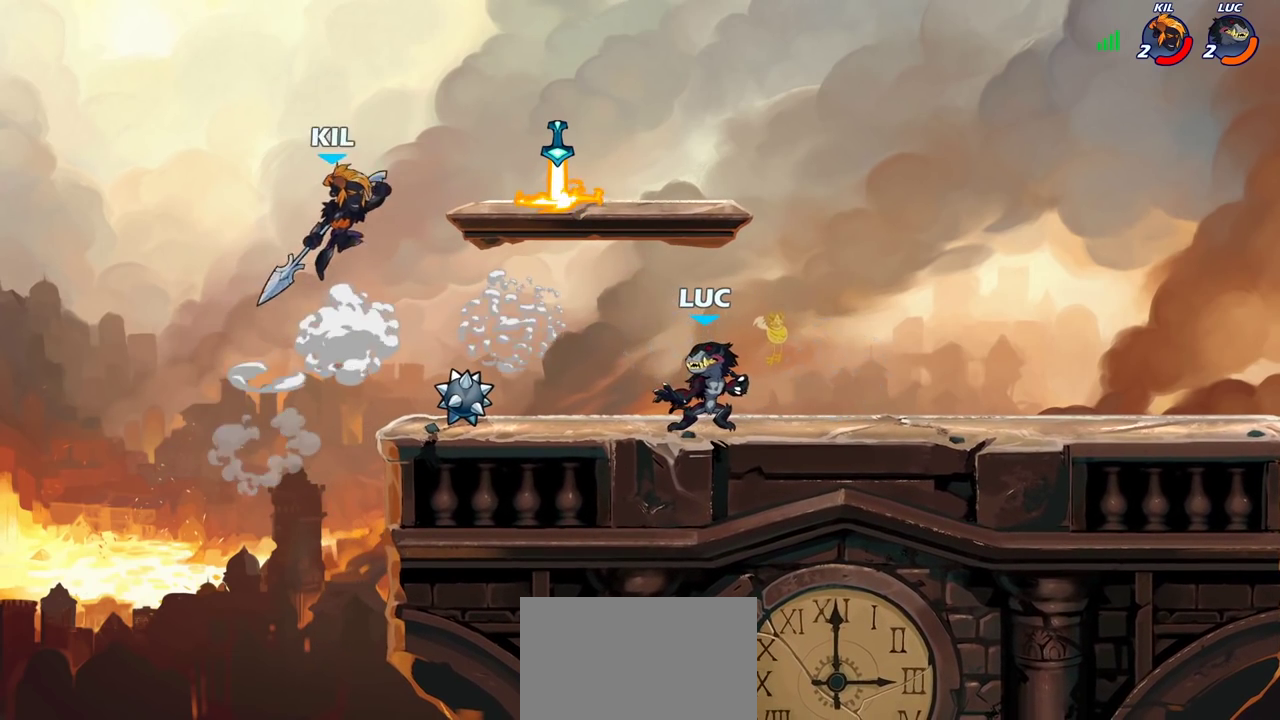
{"dt_ms": 400, "buttons": [], "left_stick": "center", "right_stick": "center", "events": []}
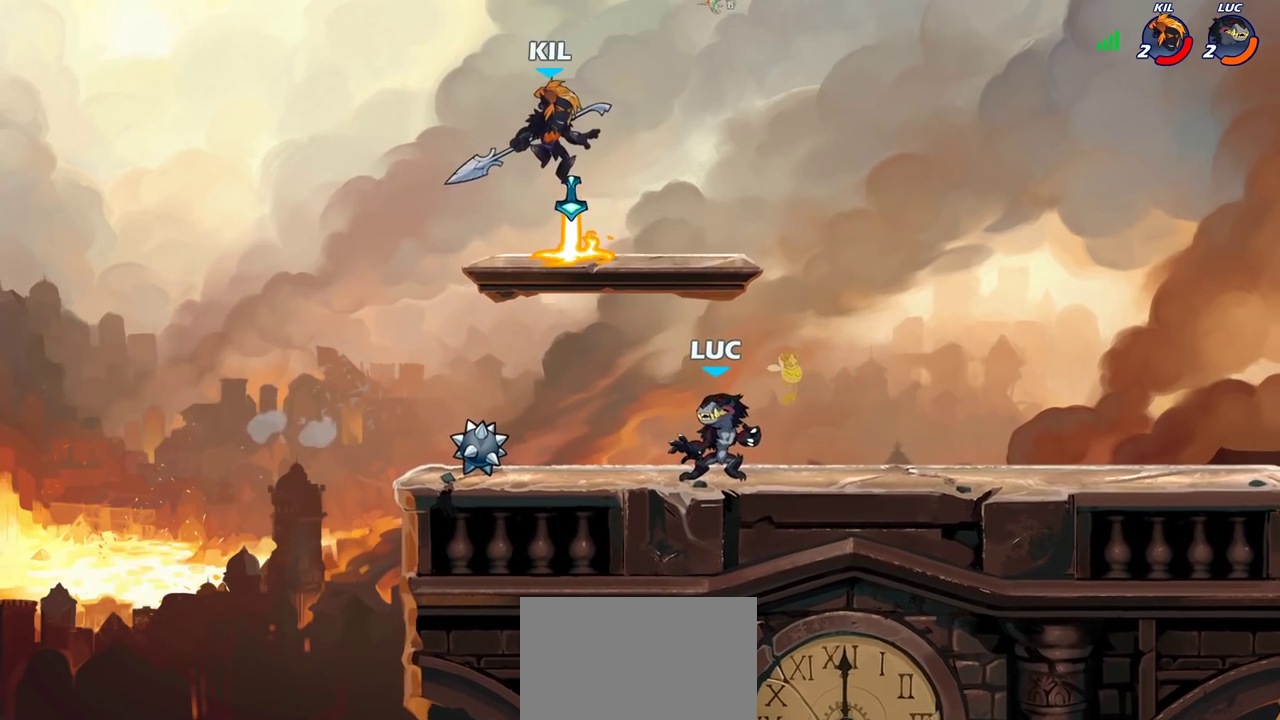
{"dt_ms": 600, "buttons": [], "left_stick": "down-right", "right_stick": "center", "events": [[150, "left_stick", "left"], [233, "CROSS", "down"], [367, "left_stick", "up-left"], [400, "CROSS", "up"], [517, "left_stick", "down-left"], [583, "left_stick", "down-right"]]}
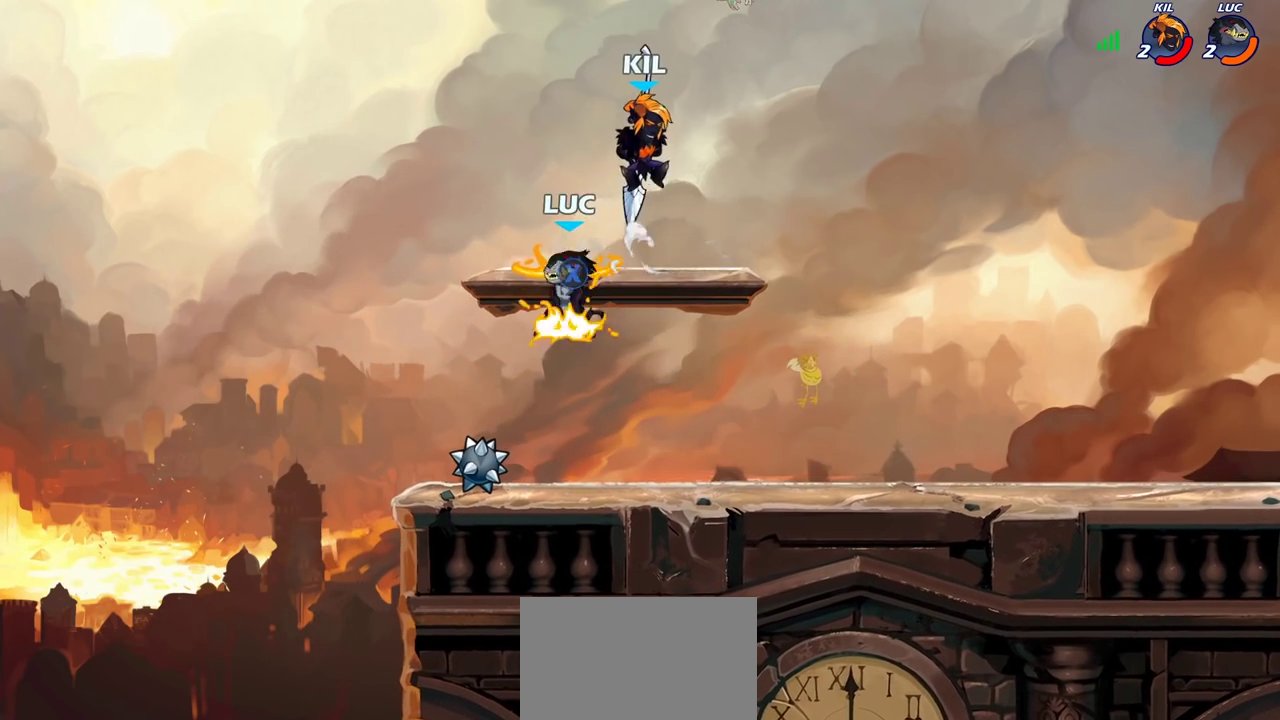
{"dt_ms": 400, "buttons": [], "left_stick": "right", "right_stick": "down-left", "events": [[33, "left_stick", "right"], [283, "CROSS", "down"], [317, "SQUARE", "down"], [333, "CROSS", "up"], [350, "right_stick", "down-left"], [383, "SQUARE", "up"]]}
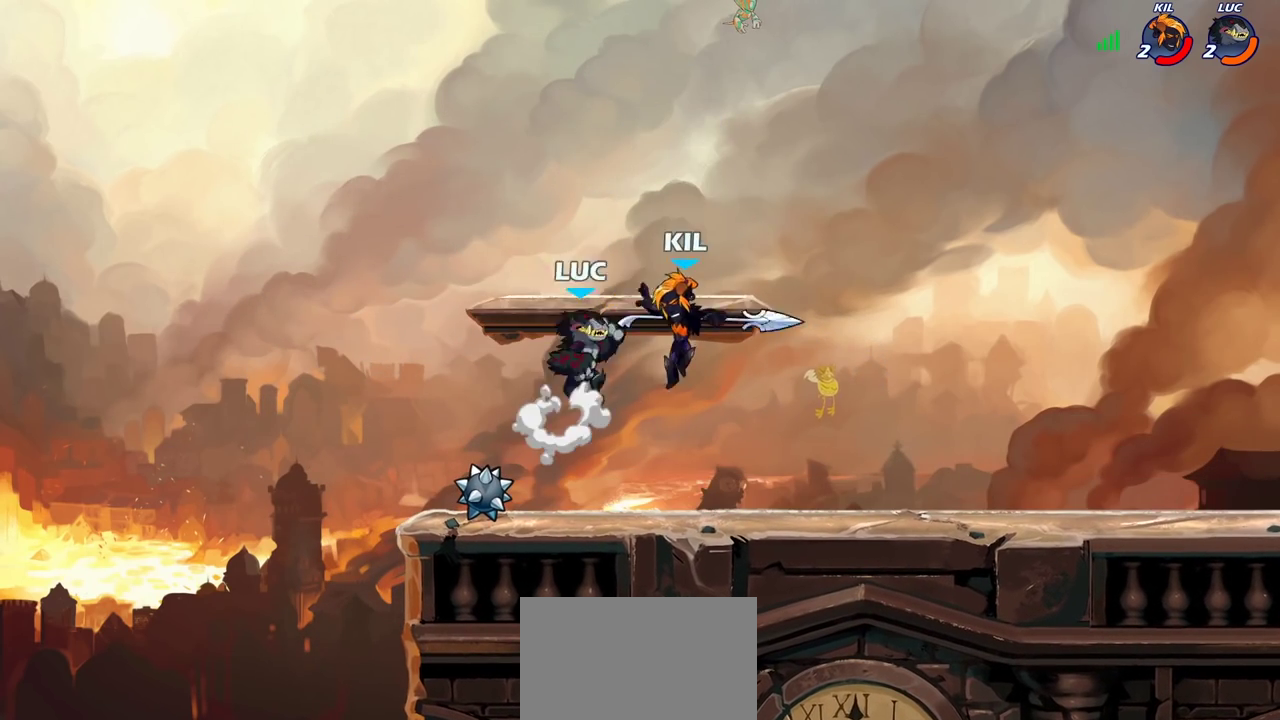
{"dt_ms": 700, "buttons": [], "left_stick": "left", "right_stick": "center", "events": [[17, "right_stick", "center"], [167, "left_stick", "center"], [433, "left_stick", "down"], [600, "left_stick", "left"]]}